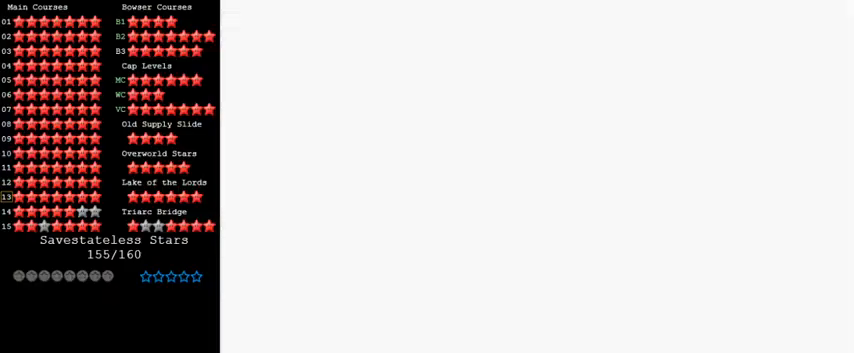
Gameplay with keyboard; each line is a JSON object with the keys held at the frame after it. "events" lists presses ("down") and releases ("up") of "a", "c", "ctrl", "d", "down", "left", "return", "right", "s", "shift", "up", "w", "x" and "y" between this image and that frame as [ms after this image, input, new state], when the widget could be followed in between. No other keys are recorded. Mouse input is not recorded.
{"keys": ["a", "c", "d", "down", "left", "s"], "events": [[333, "down", "down"], [333, "left", "down"], [367, "c", "down"], [400, "a", "down"], [400, "d", "down"], [400, "s", "down"]]}
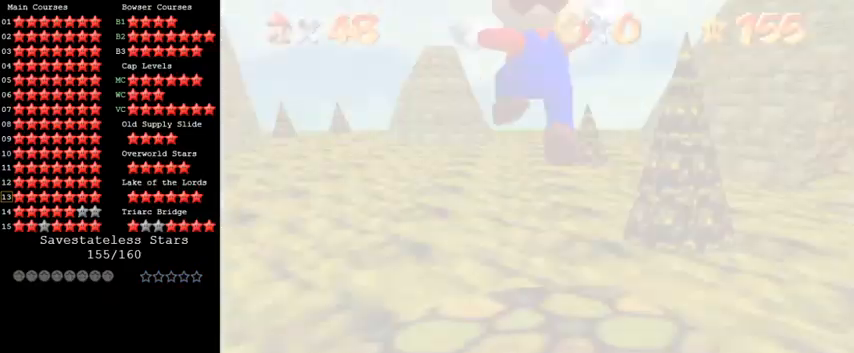
{"keys": ["down"], "events": [[67, "d", "up"], [67, "s", "up"], [100, "c", "up"], [267, "a", "up"], [300, "left", "up"]]}
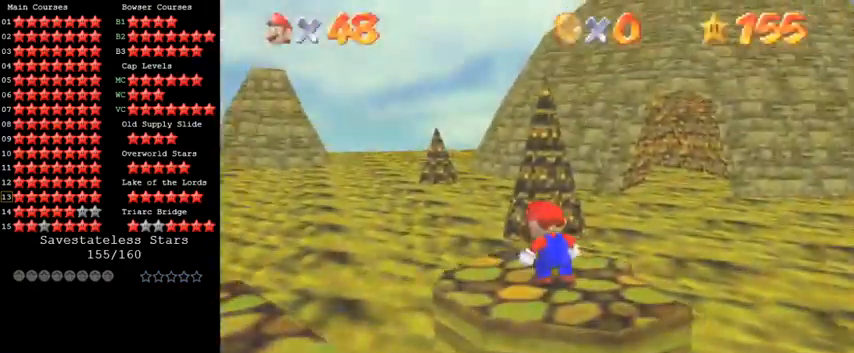
{"keys": ["down", "left", "shift"], "events": [[267, "left", "down"], [433, "shift", "down"]]}
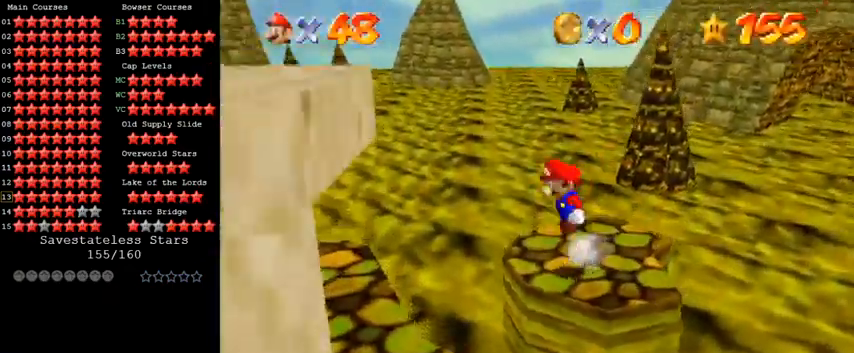
{"keys": ["a", "left"], "events": [[167, "shift", "up"], [233, "down", "up"], [267, "ctrl", "down"], [433, "ctrl", "up"], [500, "a", "down"]]}
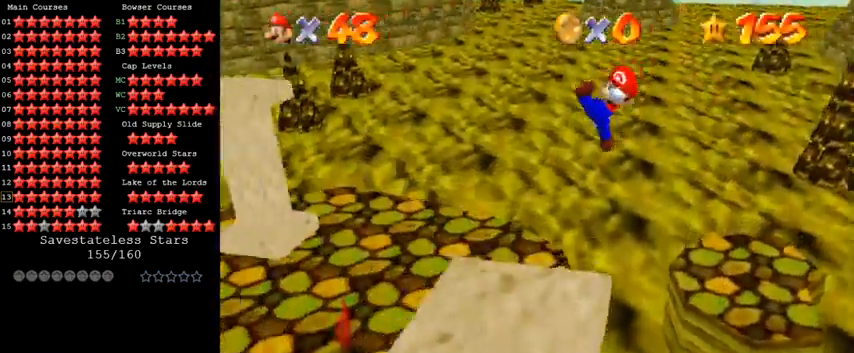
{"keys": ["down"], "events": [[100, "a", "up"], [167, "a", "down"], [267, "a", "up"], [333, "down", "down"], [400, "left", "up"]]}
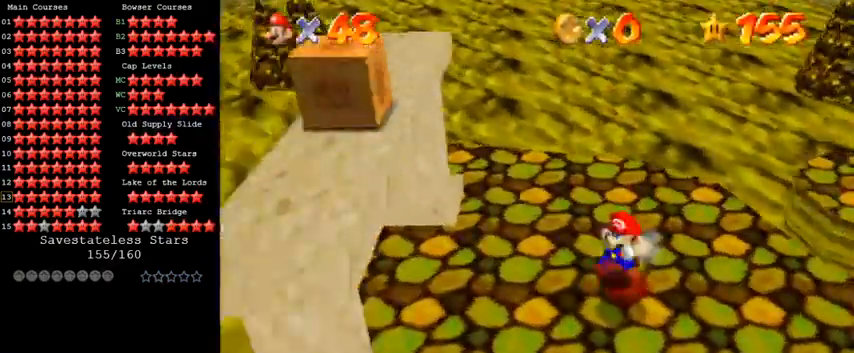
{"keys": ["left", "up"], "events": [[367, "right", "down"], [433, "down", "up"], [467, "left", "down"], [467, "right", "up"], [500, "up", "down"]]}
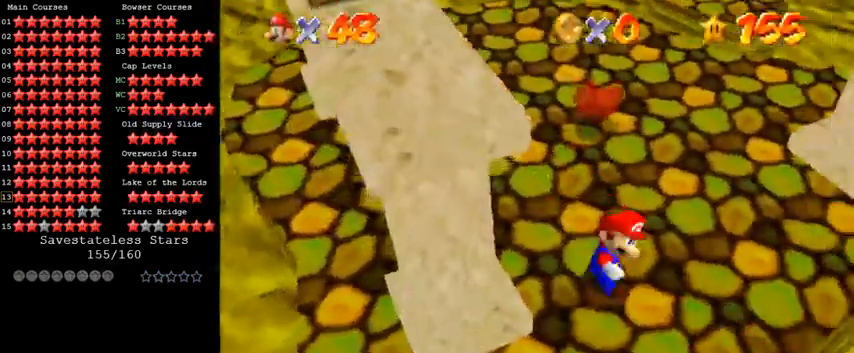
{"keys": ["down"], "events": [[33, "left", "up"], [67, "shift", "down"], [167, "up", "up"], [233, "down", "down"], [333, "shift", "up"]]}
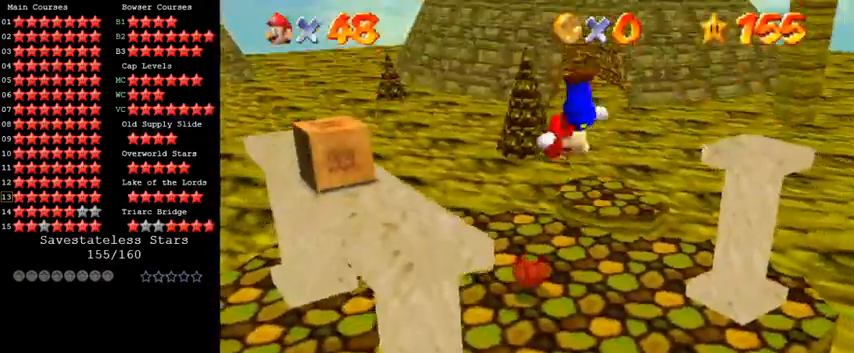
{"keys": [], "events": [[400, "down", "up"], [400, "left", "down"], [500, "left", "up"]]}
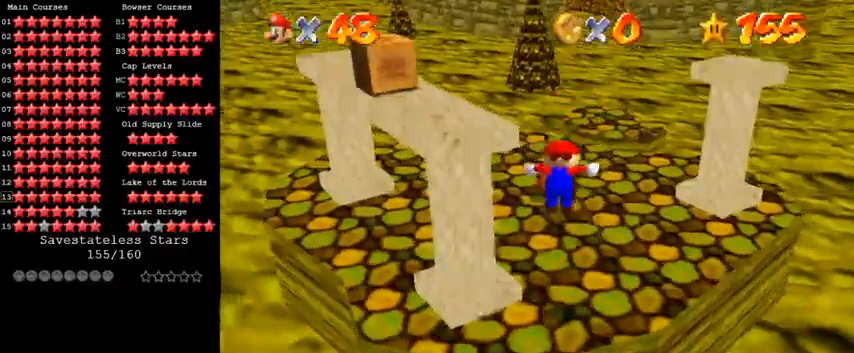
{"keys": [], "events": [[333, "right", "down"], [433, "right", "up"]]}
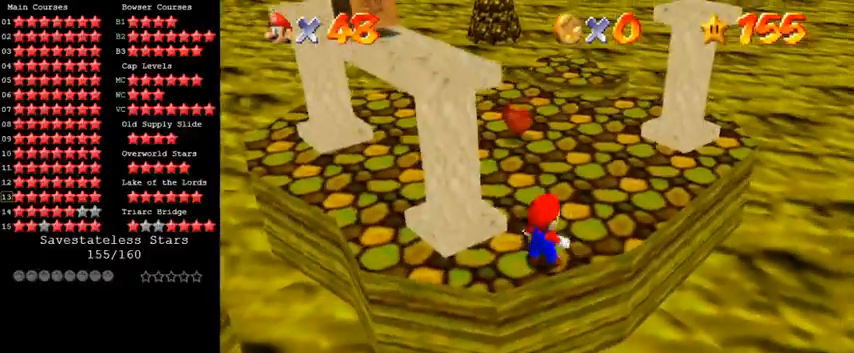
{"keys": ["down"], "events": [[67, "up", "down"], [167, "up", "up"], [233, "shift", "down"], [367, "shift", "up"], [400, "down", "down"], [433, "left", "down"], [500, "left", "up"]]}
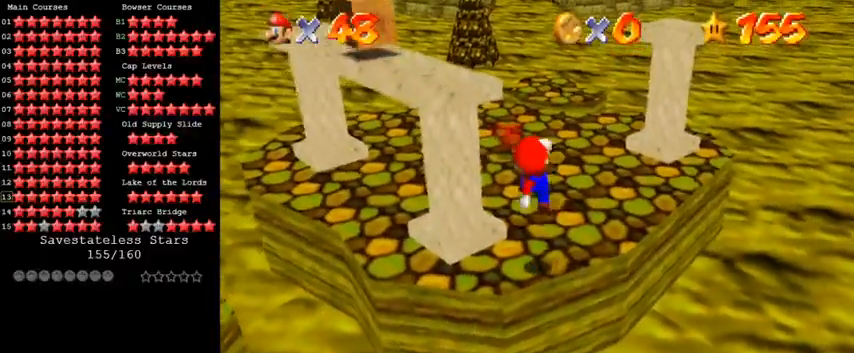
{"keys": [], "events": [[33, "down", "up"]]}
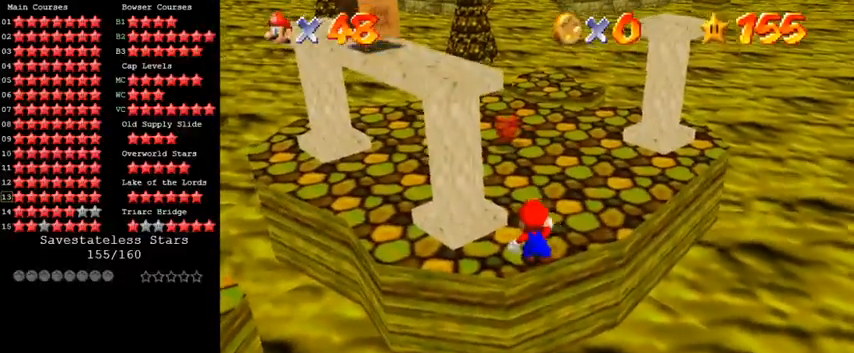
{"keys": ["shift", "up"], "events": [[233, "up", "down"], [400, "shift", "down"]]}
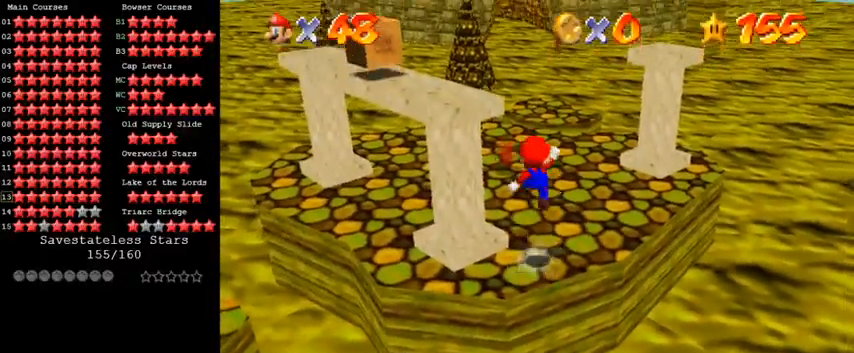
{"keys": ["up"], "events": [[300, "left", "down"], [433, "left", "up"], [500, "shift", "up"]]}
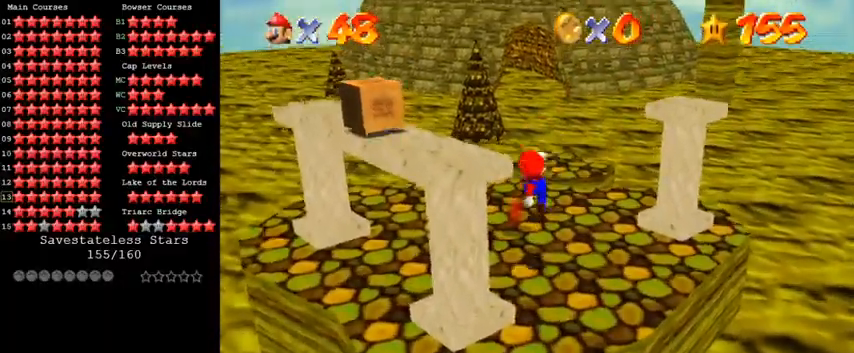
{"keys": ["up"], "events": [[133, "ctrl", "down"], [200, "ctrl", "up"], [233, "ctrl", "down"], [267, "shift", "down"], [433, "ctrl", "up"], [467, "shift", "up"]]}
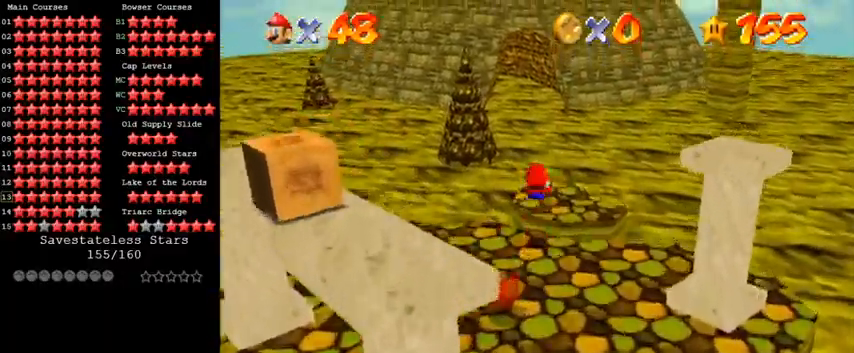
{"keys": ["ctrl", "shift", "up"], "events": [[400, "ctrl", "down"], [400, "shift", "down"]]}
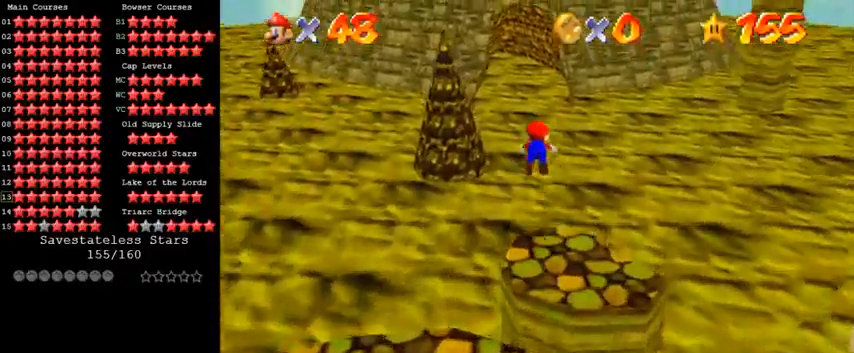
{"keys": ["up"], "events": [[67, "ctrl", "up"], [67, "shift", "up"]]}
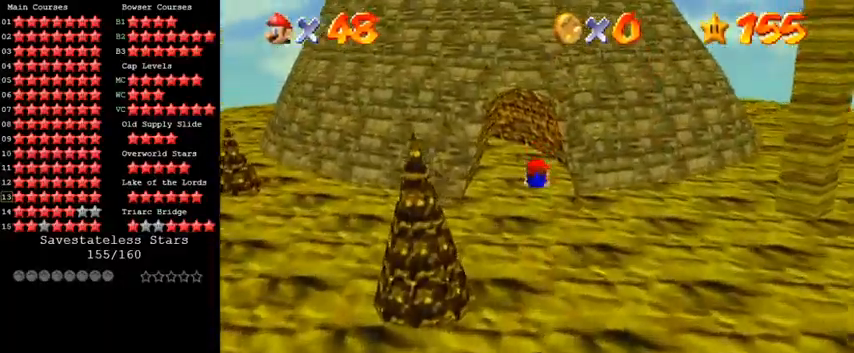
{"keys": ["up"], "events": [[33, "w", "down"], [200, "w", "up"]]}
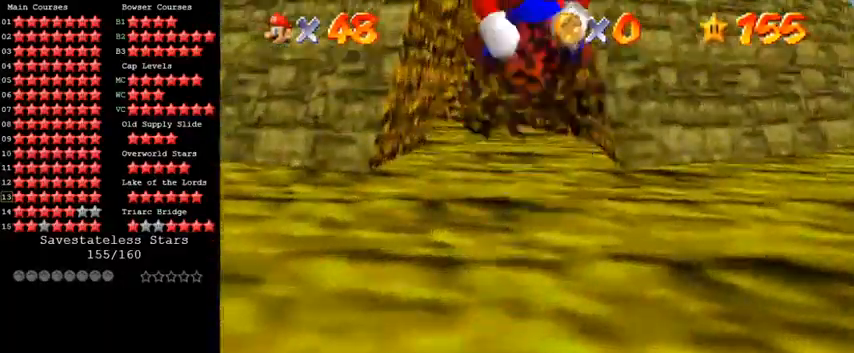
{"keys": ["up"], "events": []}
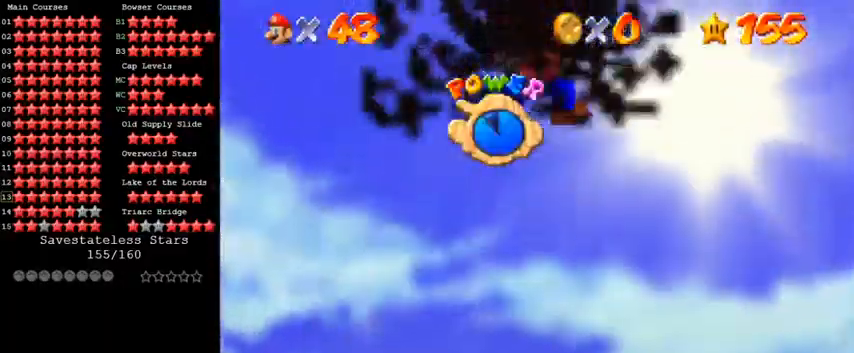
{"keys": ["left", "up"], "events": [[467, "left", "down"]]}
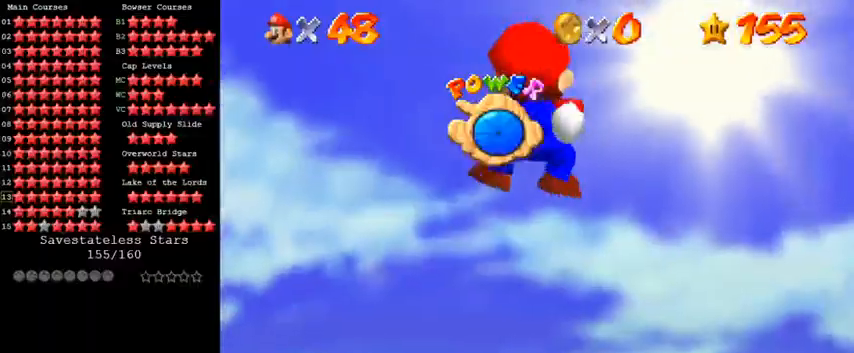
{"keys": ["up"], "events": [[33, "left", "up"]]}
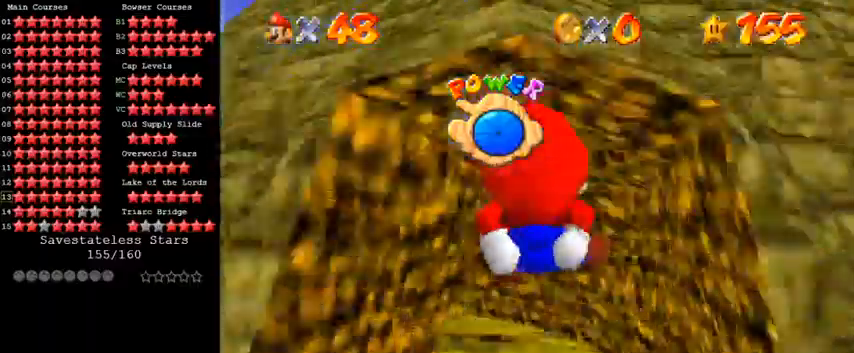
{"keys": ["up"], "events": []}
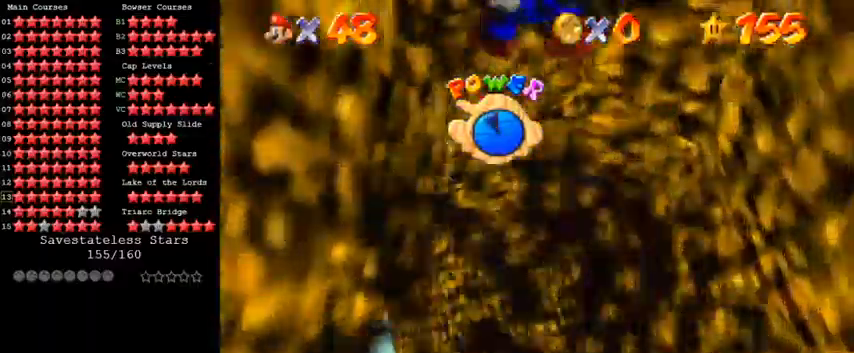
{"keys": ["up"], "events": [[200, "left", "down"], [267, "left", "up"]]}
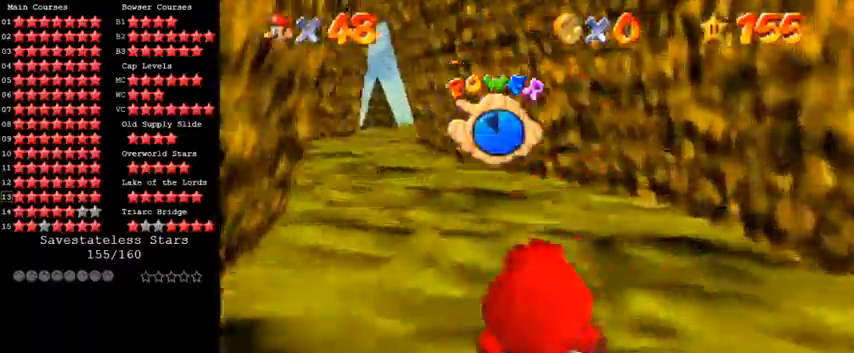
{"keys": ["up"], "events": [[167, "left", "down"], [300, "left", "up"]]}
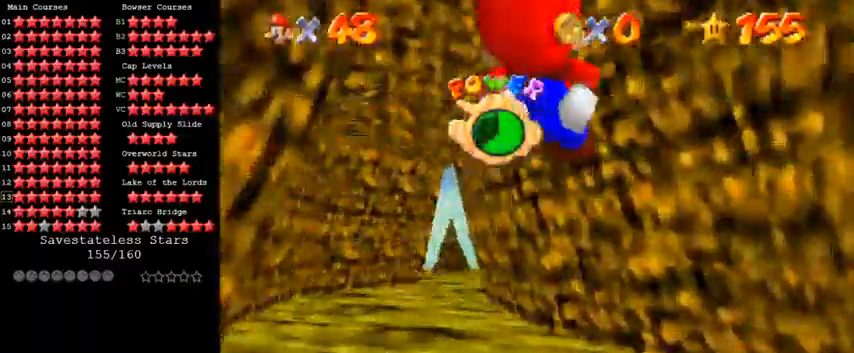
{"keys": ["right", "up"], "events": [[67, "left", "down"], [267, "left", "up"], [400, "right", "down"]]}
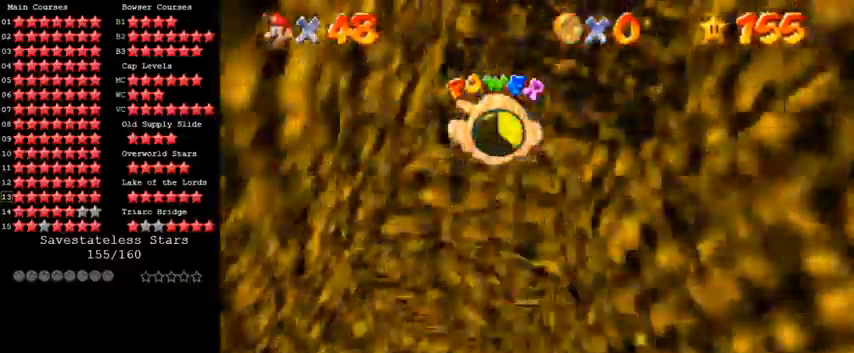
{"keys": ["right"], "events": [[267, "up", "up"]]}
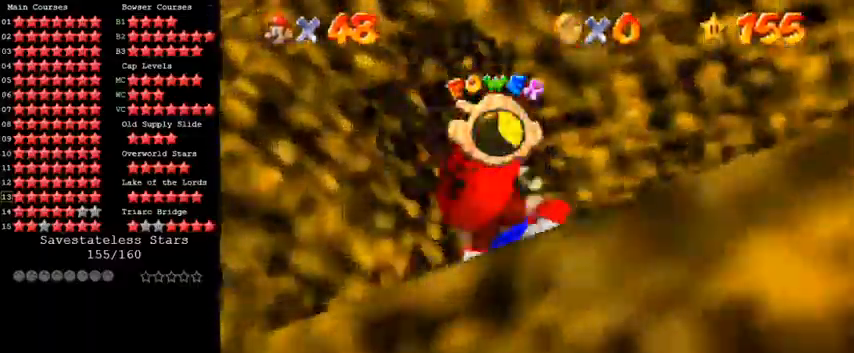
{"keys": ["right"], "events": [[233, "up", "down"], [400, "up", "up"]]}
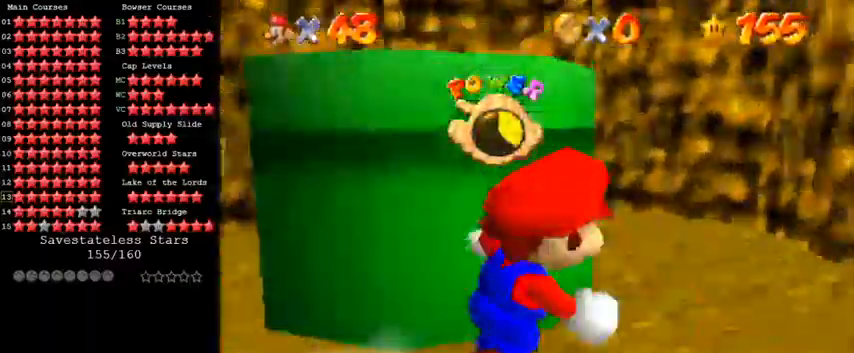
{"keys": ["left", "up"], "events": [[67, "up", "down"], [200, "right", "up"], [400, "left", "down"]]}